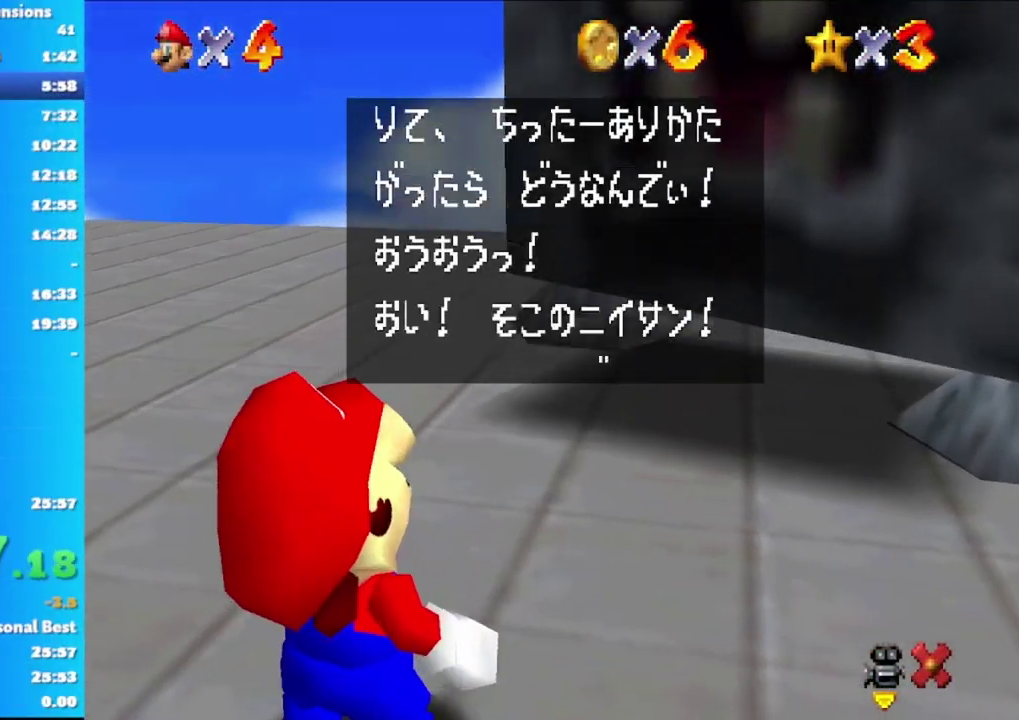
Gameplay with a controller (Xbox layout); each line is a JSON object with the inputs held at the frame after it. "events" lists button and stick changes between this image and that frame as [ms after this image, input, new state], when the widget could be followed in between.
{"buttons": [], "left_stick": "up", "right_stick": "center", "events": [[50, "A", "down"], [117, "A", "up"], [183, "A", "down"], [250, "left_stick", "up"], [283, "A", "up"], [350, "A", "down"], [433, "A", "up"]]}
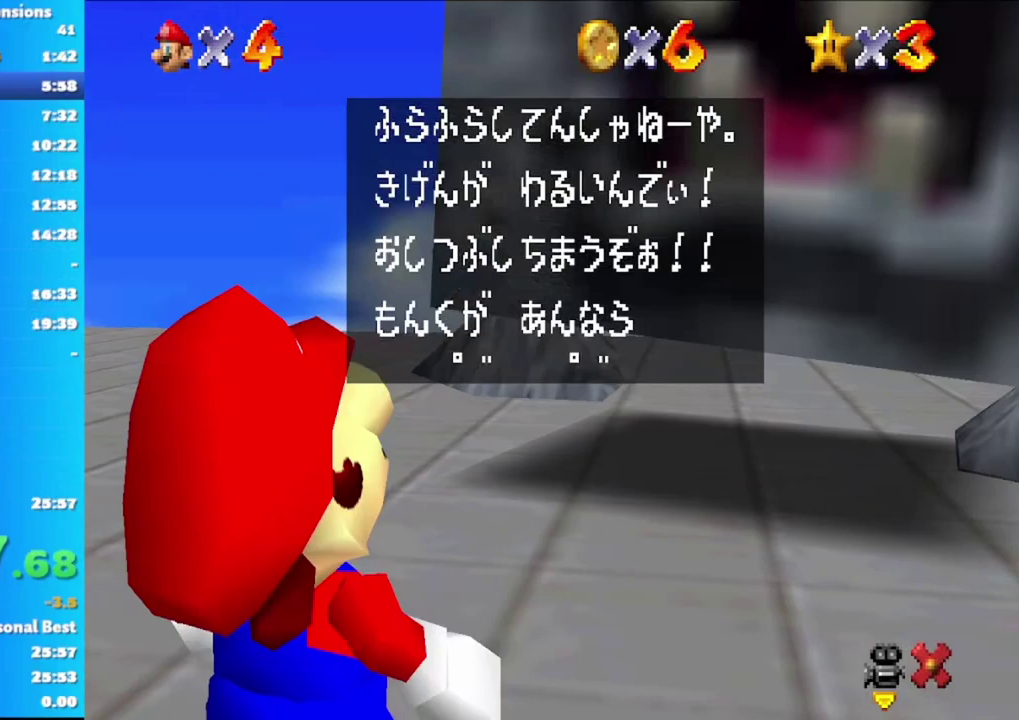
{"buttons": ["A"], "left_stick": "up", "right_stick": "center", "events": [[17, "A", "down"], [100, "A", "up"], [167, "A", "down"], [267, "A", "up"], [333, "A", "down"], [433, "A", "up"], [500, "A", "down"]]}
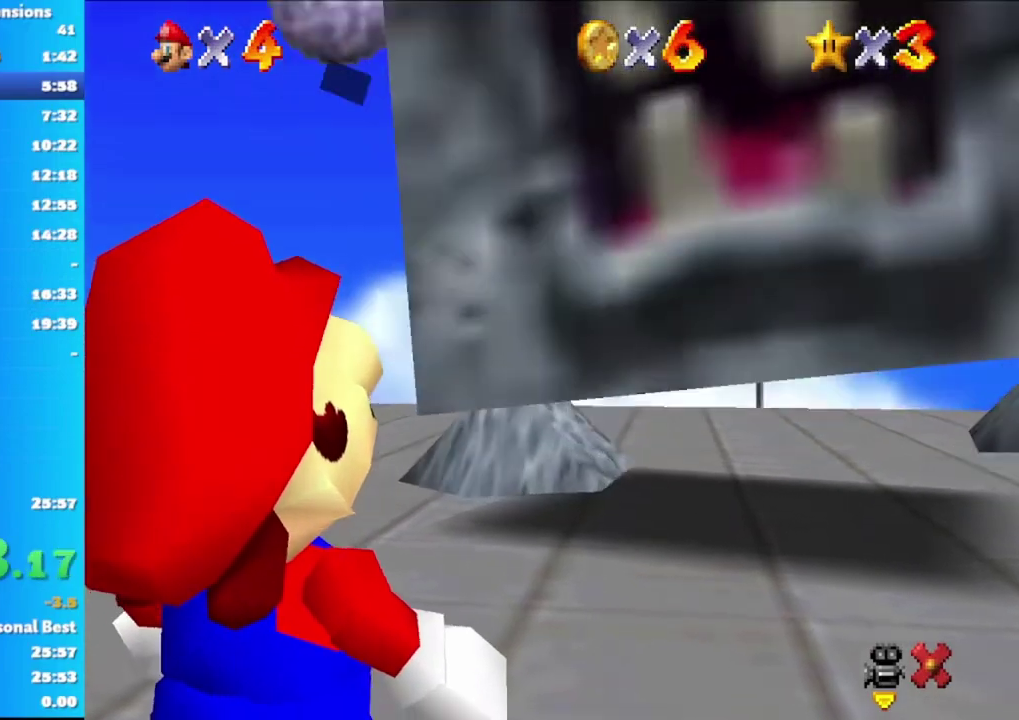
{"buttons": [], "left_stick": "up", "right_stick": "center", "events": [[83, "A", "up"]]}
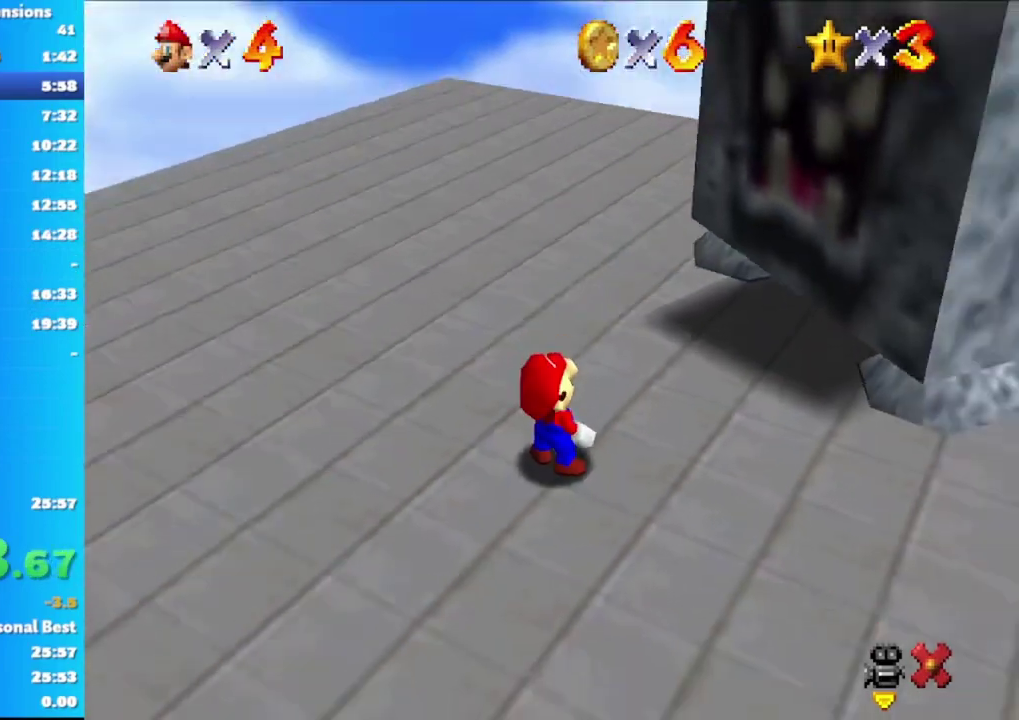
{"buttons": [], "left_stick": "up", "right_stick": "center", "events": []}
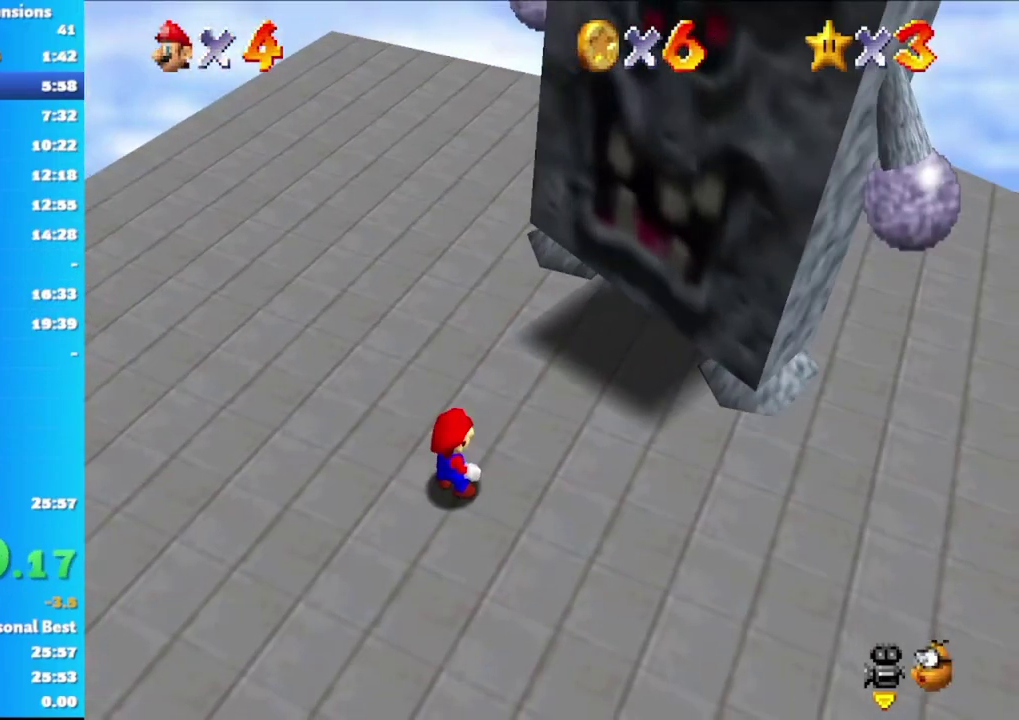
{"buttons": [], "left_stick": "center", "right_stick": "center", "events": [[300, "left_stick", "center"]]}
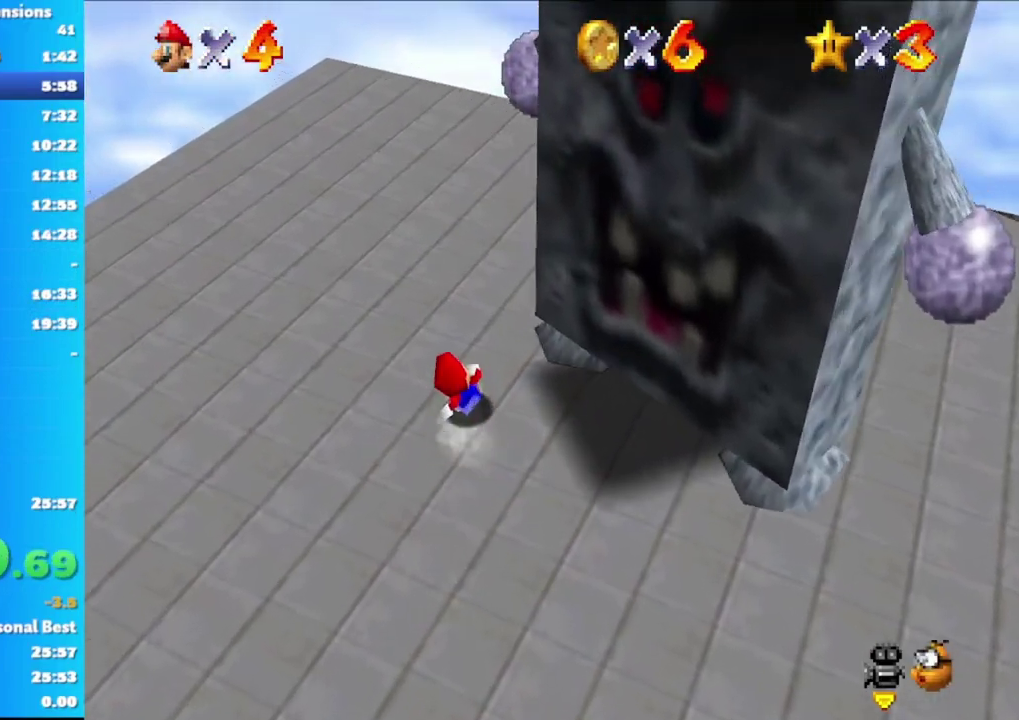
{"buttons": [], "left_stick": "center", "right_stick": "center", "events": [[100, "left_stick", "right"], [233, "left_stick", "center"]]}
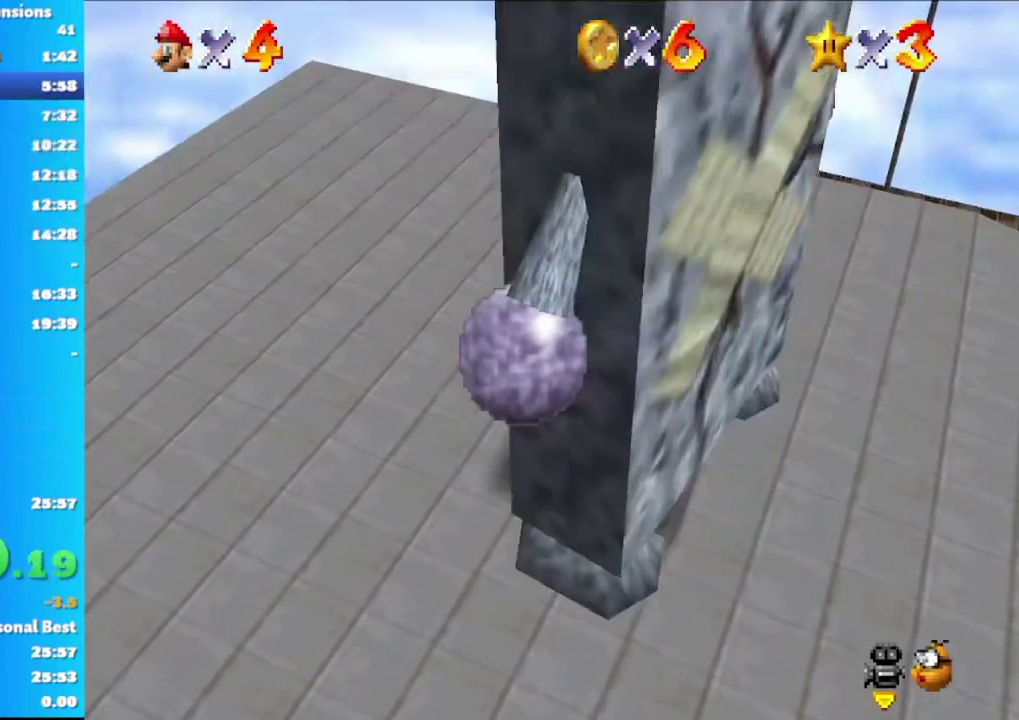
{"buttons": [], "left_stick": "center", "right_stick": "center", "events": []}
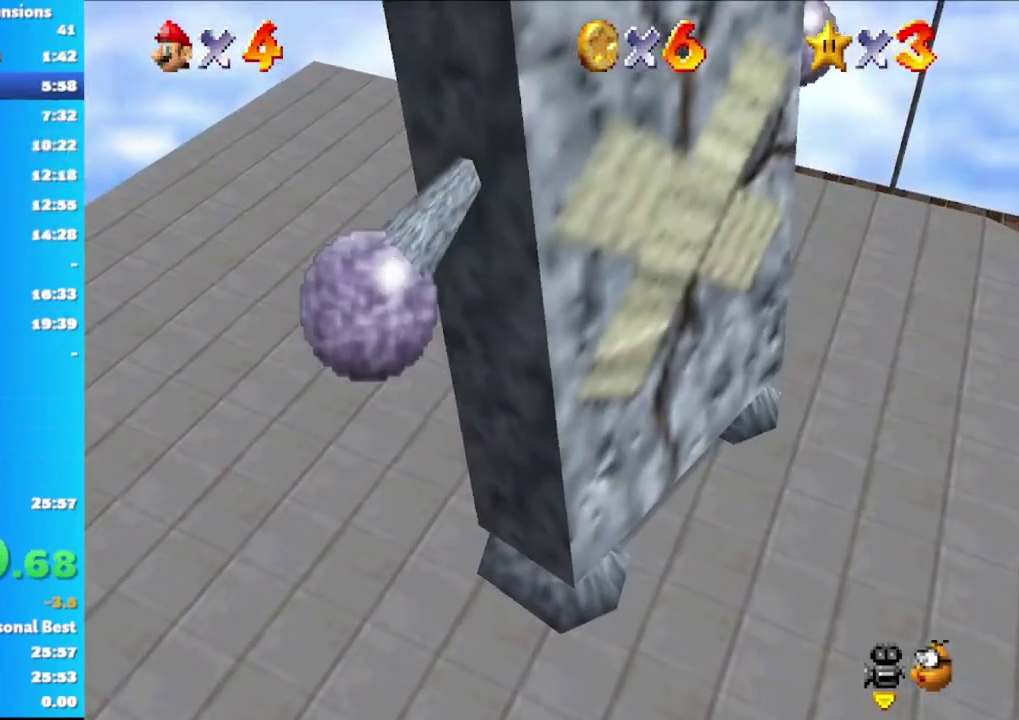
{"buttons": [], "left_stick": "center", "right_stick": "center", "events": [[167, "A", "down"], [367, "A", "up"]]}
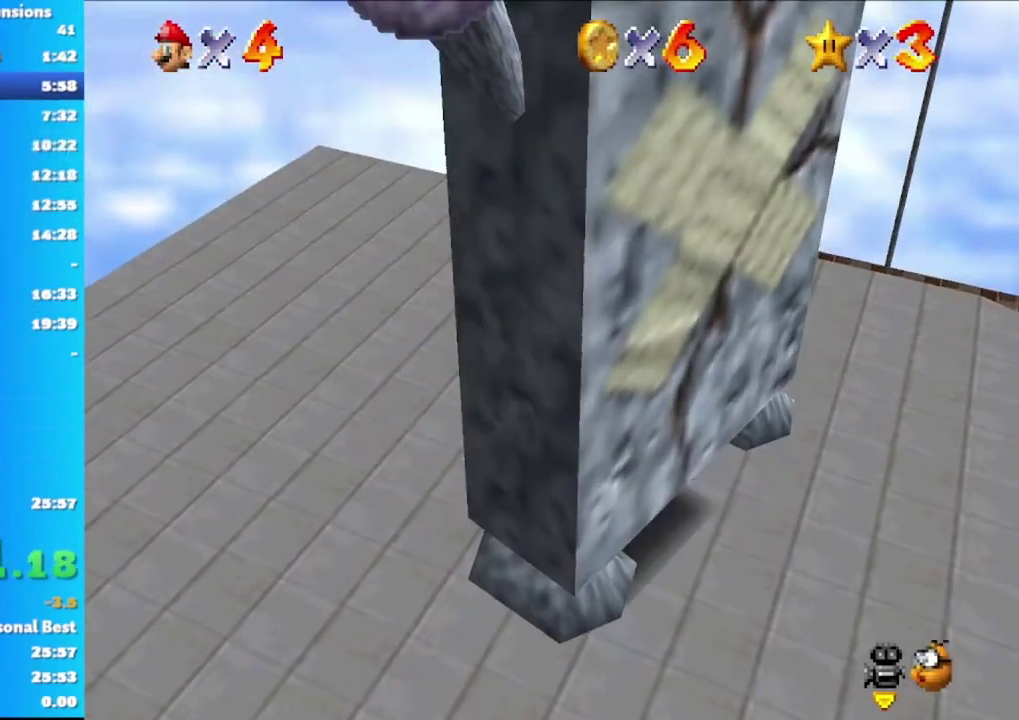
{"buttons": [], "left_stick": "center", "right_stick": "center", "events": []}
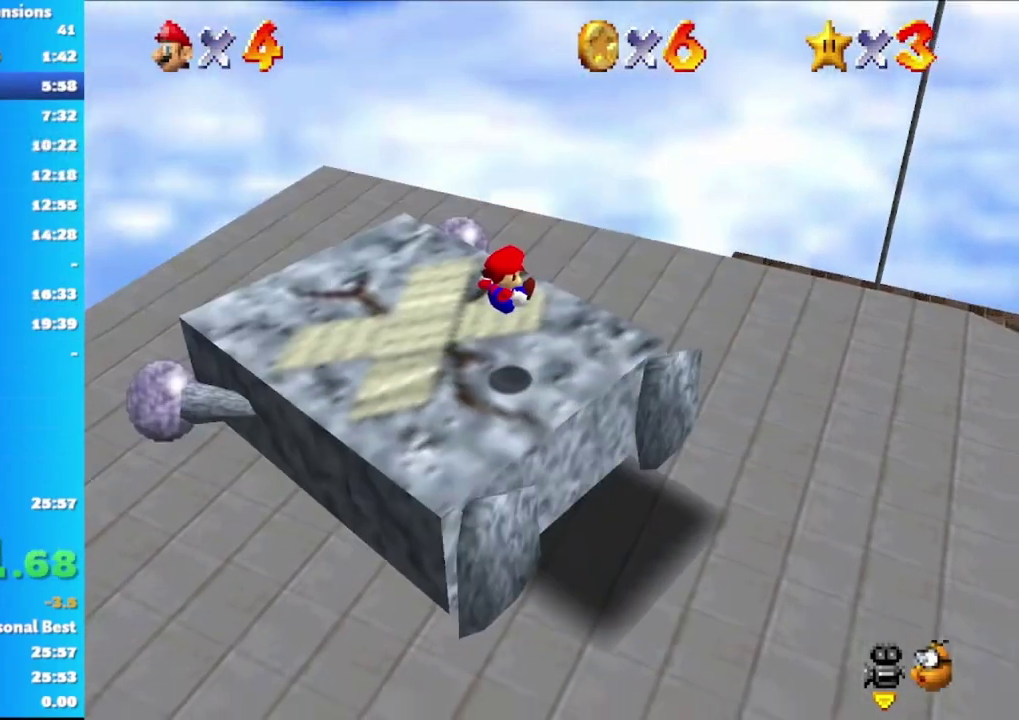
{"buttons": ["A"], "left_stick": "center", "right_stick": "center", "events": [[467, "A", "down"]]}
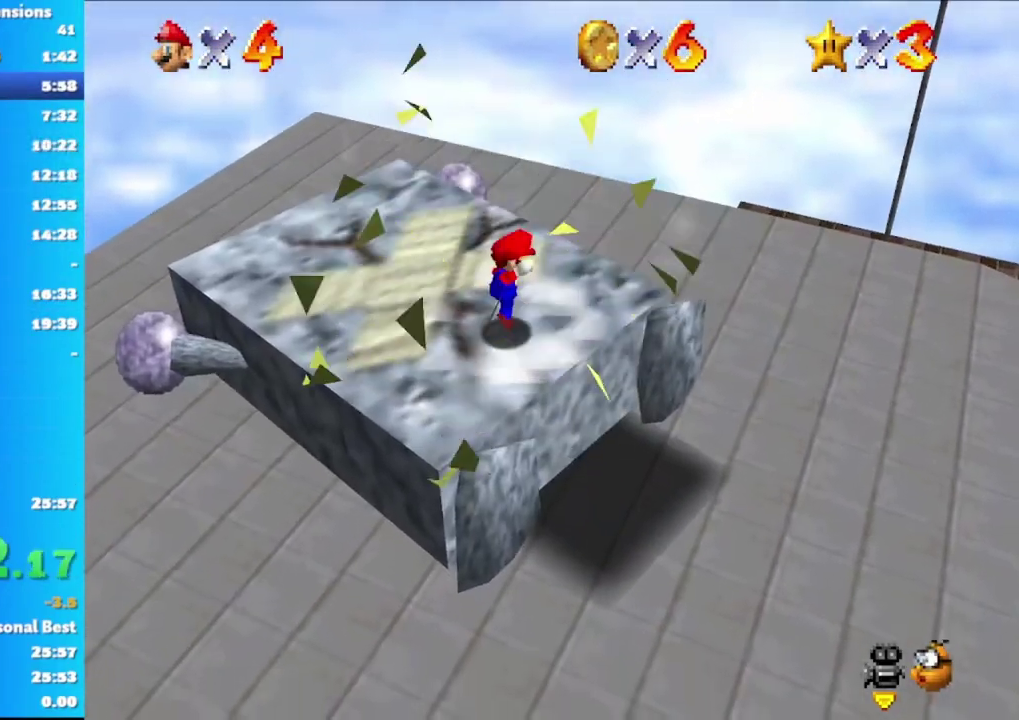
{"buttons": [], "left_stick": "center", "right_stick": "center", "events": [[200, "A", "up"]]}
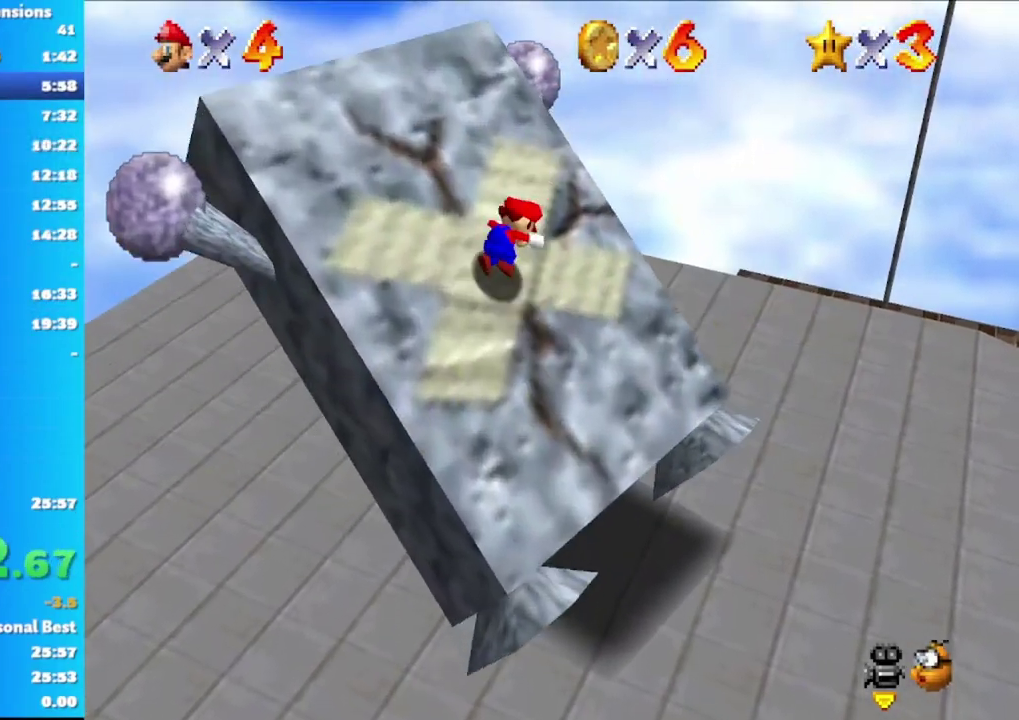
{"buttons": [], "left_stick": "center", "right_stick": "center", "events": []}
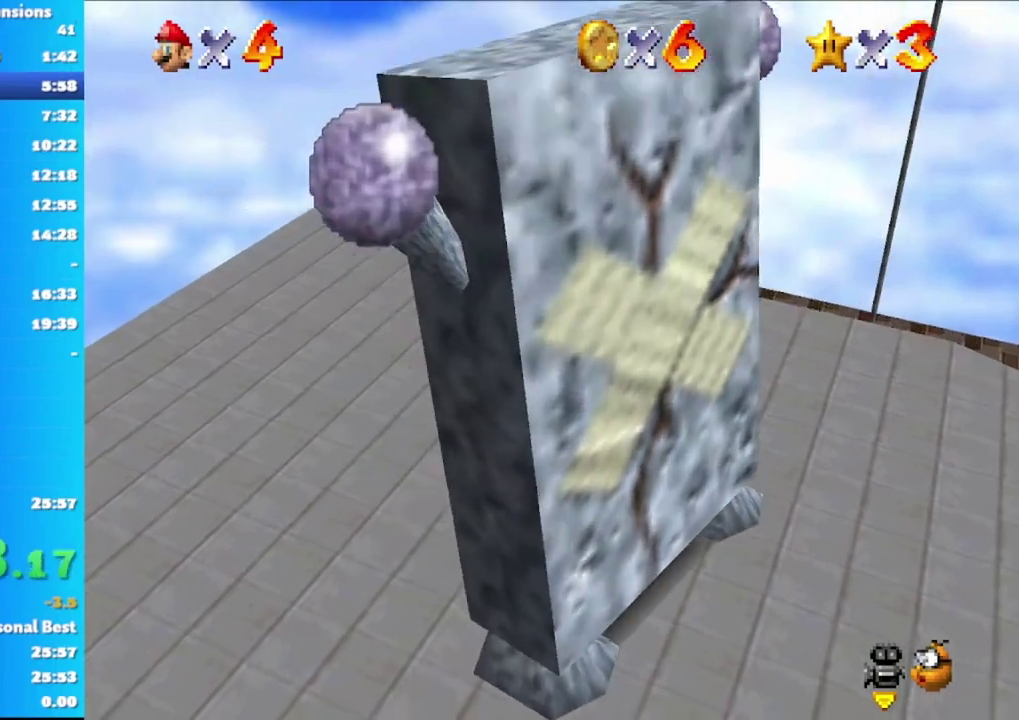
{"buttons": [], "left_stick": "center", "right_stick": "center", "events": []}
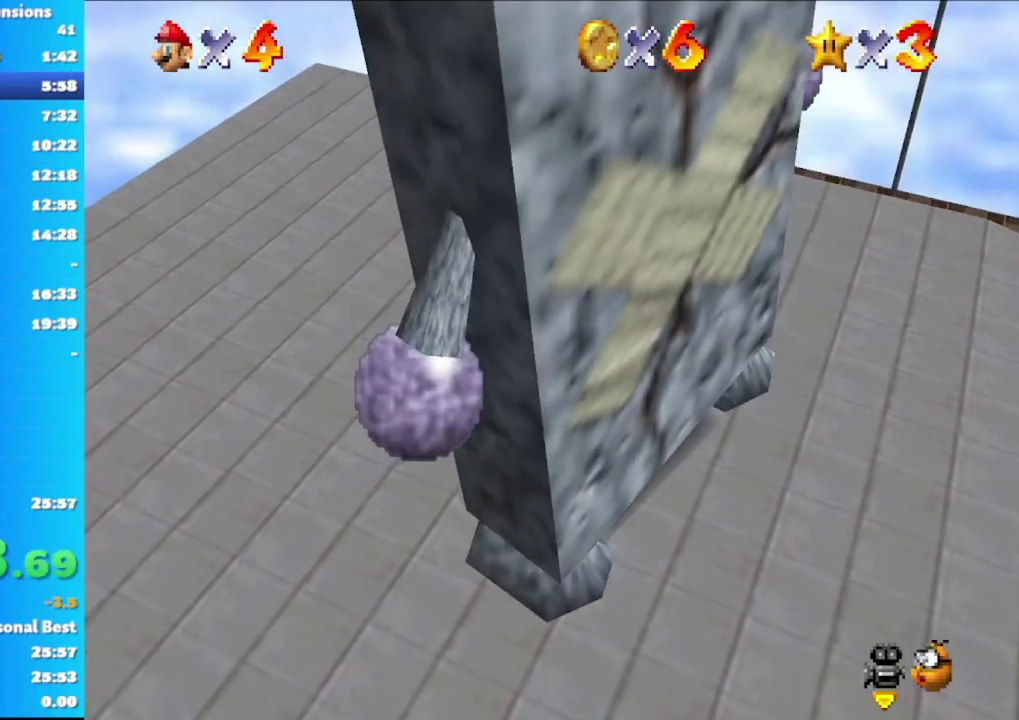
{"buttons": [], "left_stick": "center", "right_stick": "center", "events": []}
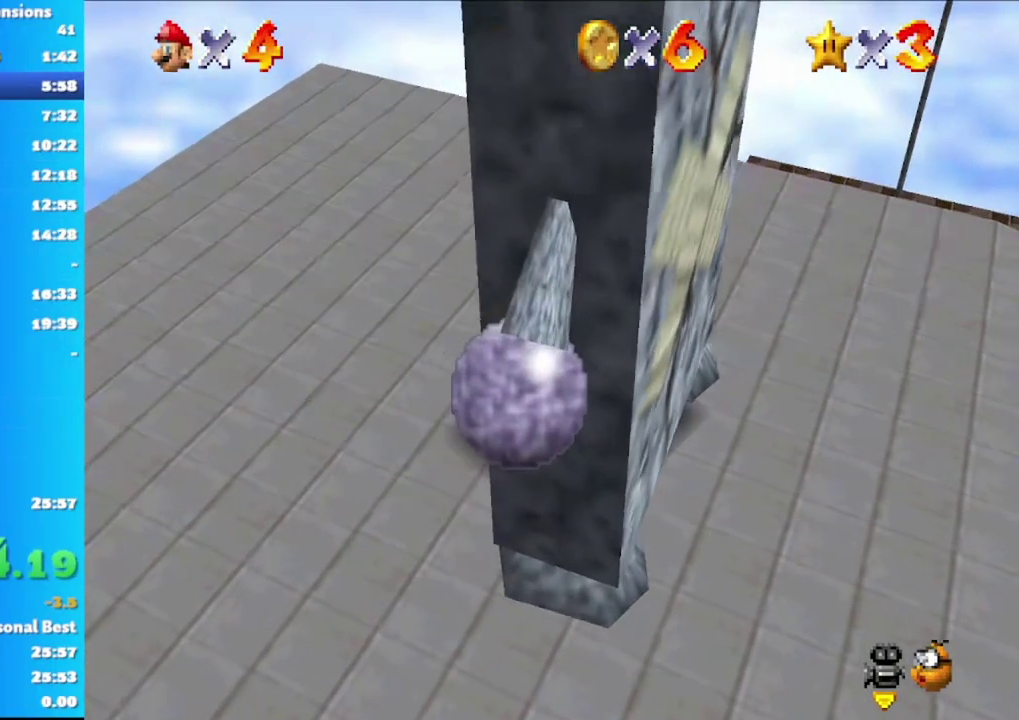
{"buttons": ["A"], "left_stick": "center", "right_stick": "center", "events": [[483, "A", "down"]]}
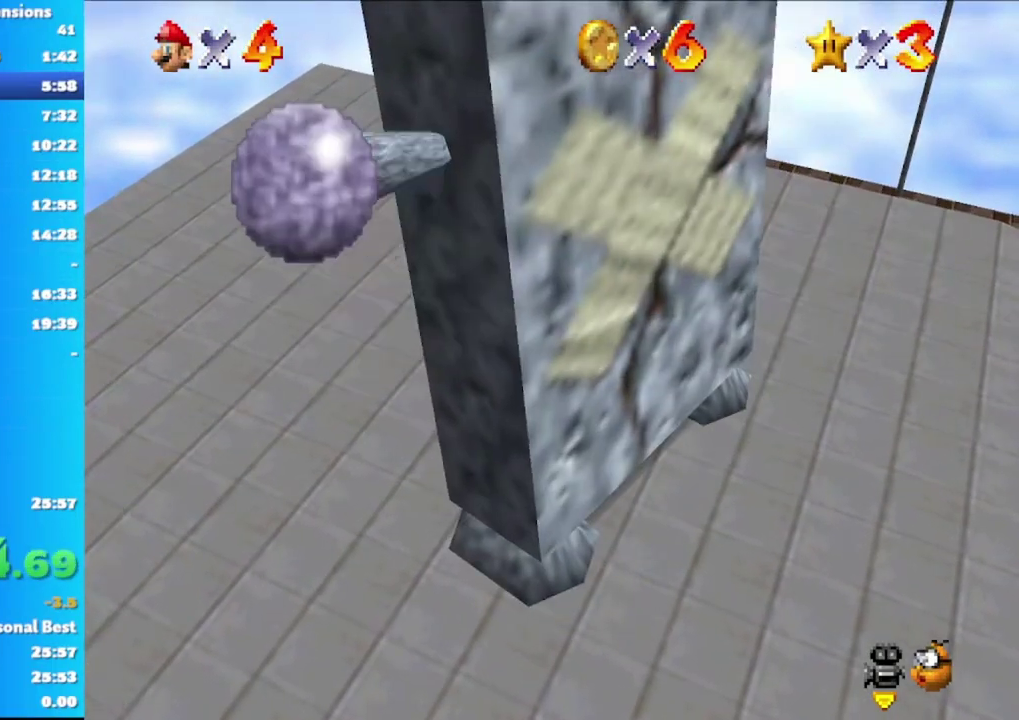
{"buttons": [], "left_stick": "center", "right_stick": "center", "events": [[233, "A", "up"]]}
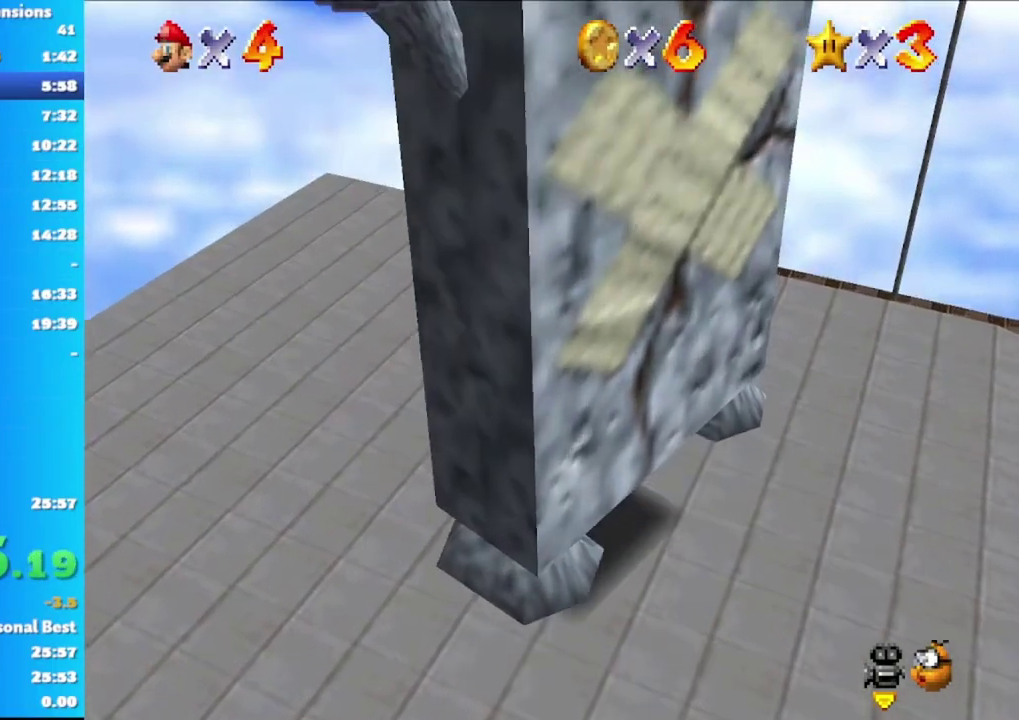
{"buttons": [], "left_stick": "center", "right_stick": "center", "events": []}
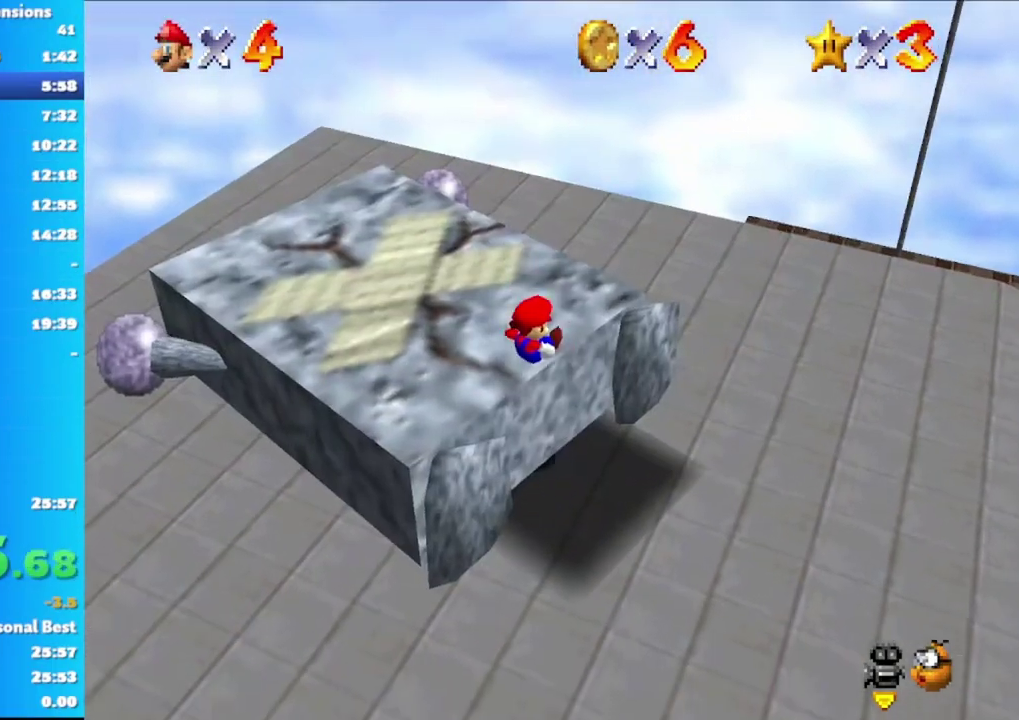
{"buttons": ["A"], "left_stick": "center", "right_stick": "center", "events": [[483, "A", "down"]]}
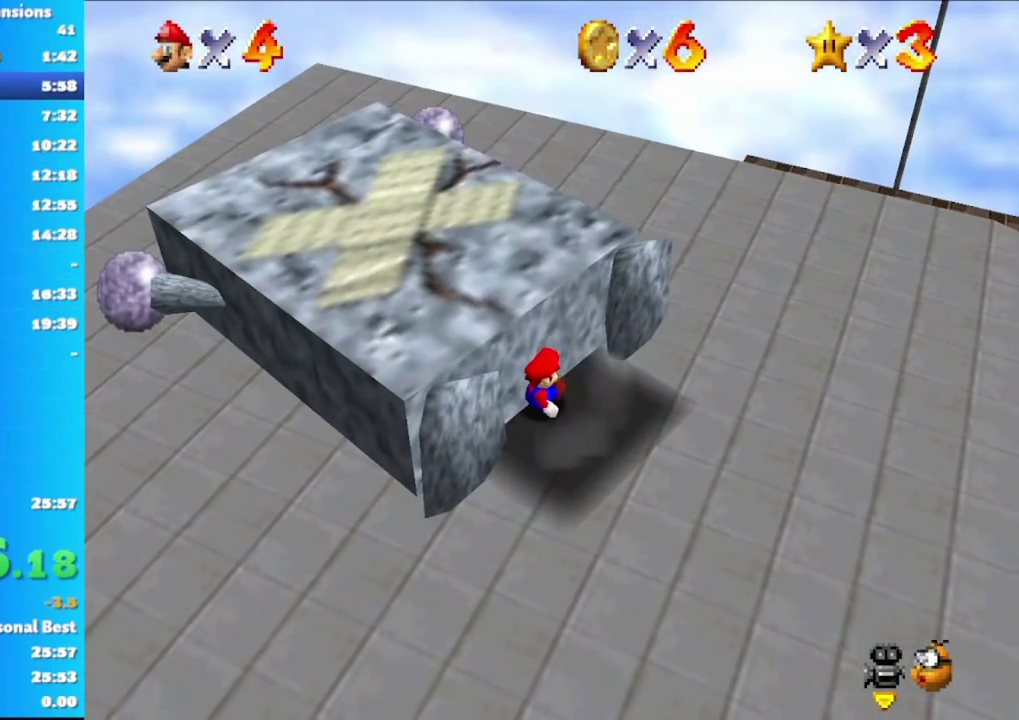
{"buttons": [], "left_stick": "center", "right_stick": "center", "events": [[50, "left_stick", "up-left"], [283, "A", "up"], [383, "left_stick", "center"]]}
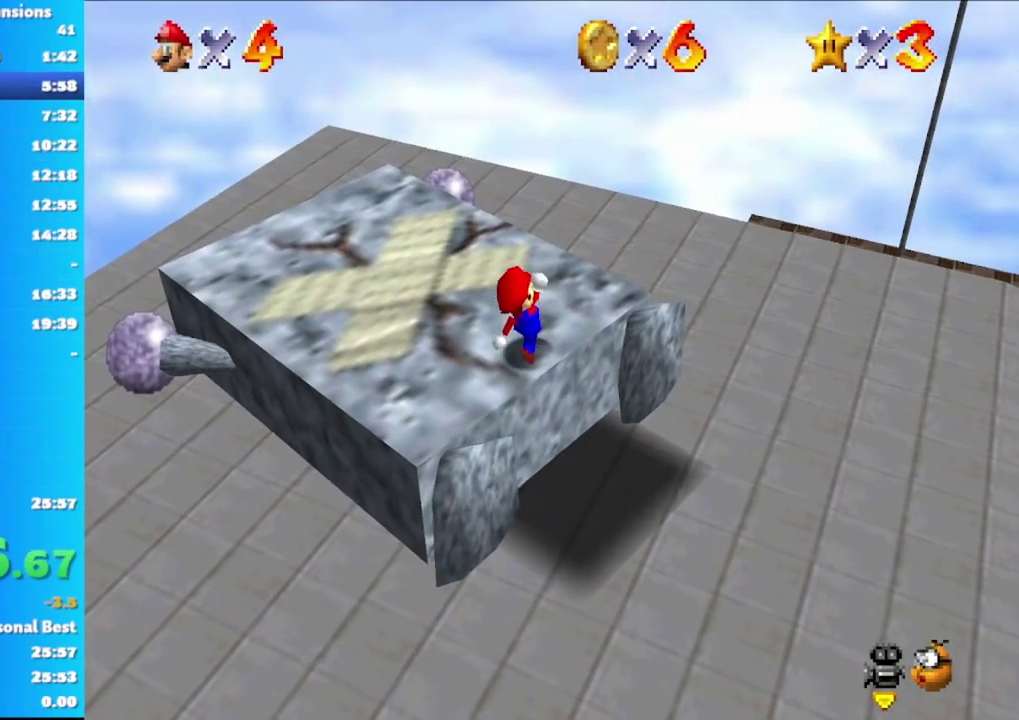
{"buttons": [], "left_stick": "center", "right_stick": "center", "events": []}
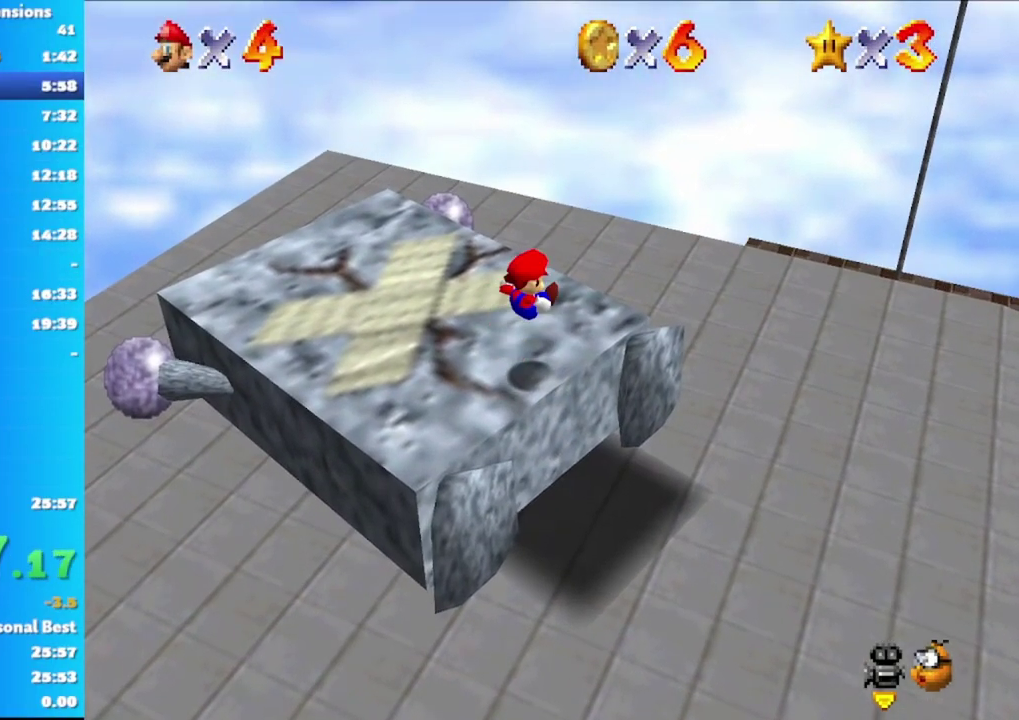
{"buttons": ["A"], "left_stick": "center", "right_stick": "center", "events": [[500, "A", "down"]]}
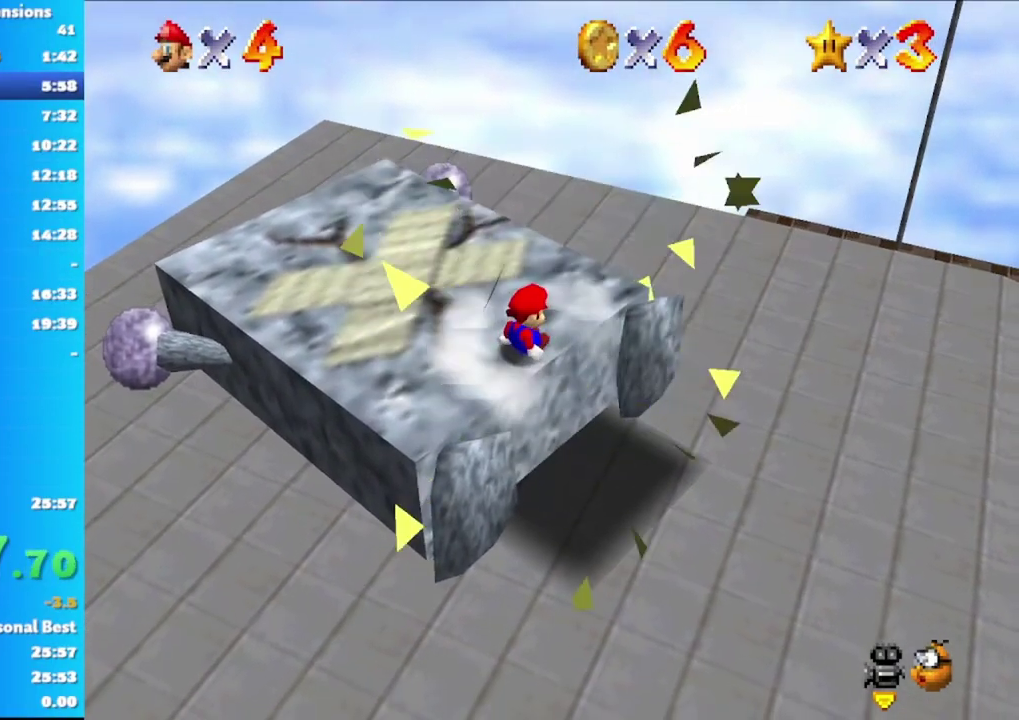
{"buttons": [], "left_stick": "center", "right_stick": "center", "events": [[200, "A", "up"]]}
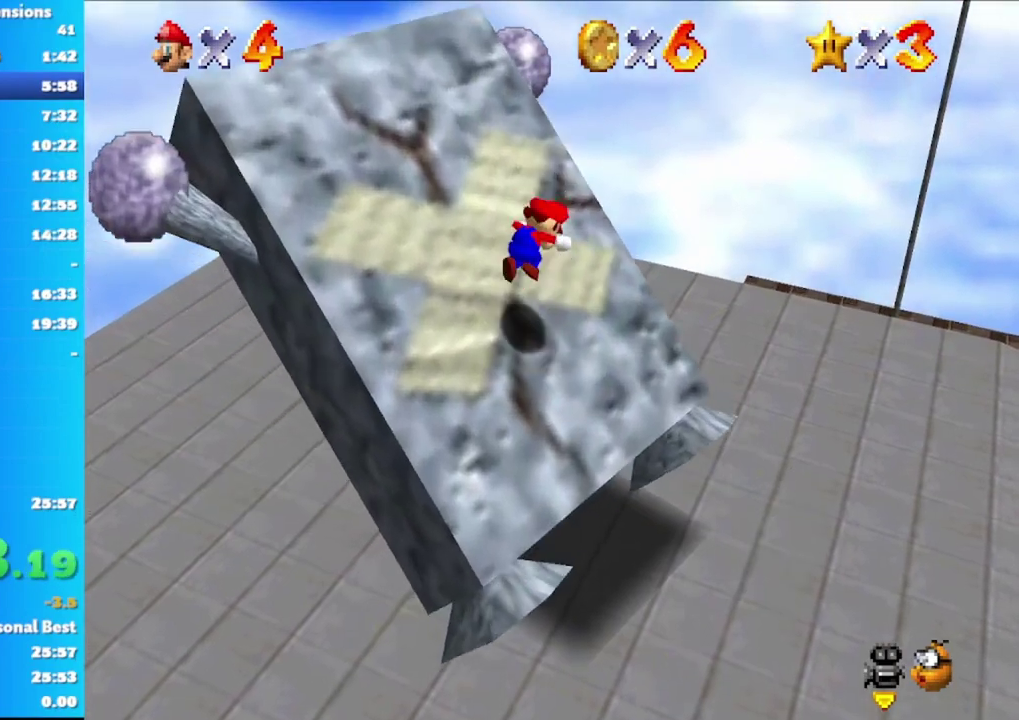
{"buttons": [], "left_stick": "center", "right_stick": "center", "events": []}
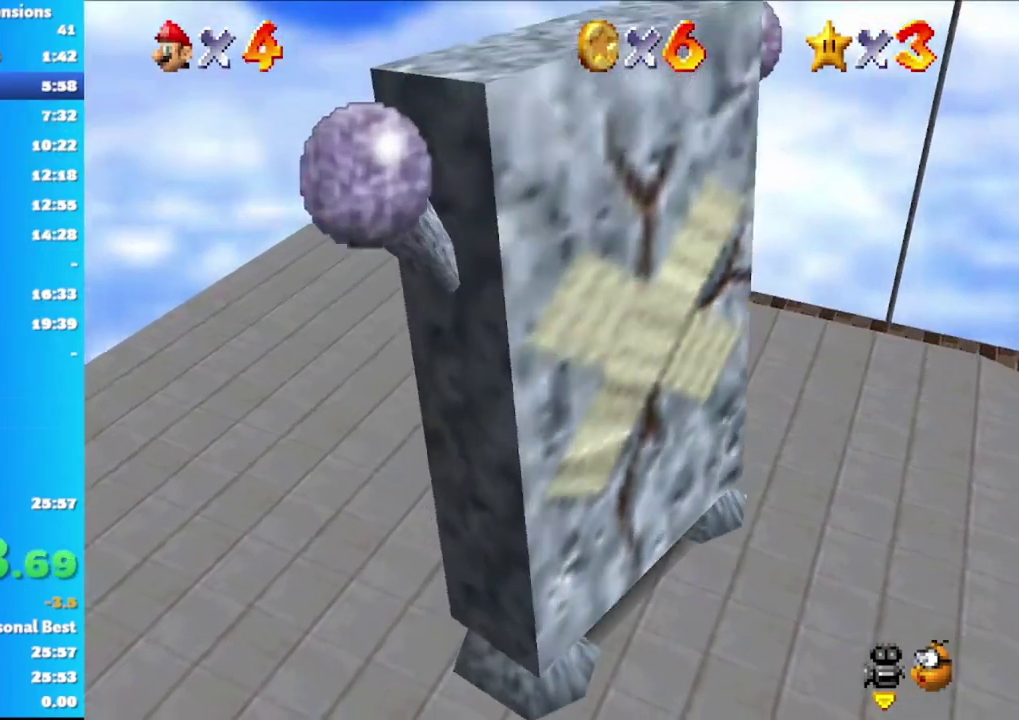
{"buttons": [], "left_stick": "center", "right_stick": "center", "events": [[217, "right_stick", "left"], [433, "right_stick", "center"]]}